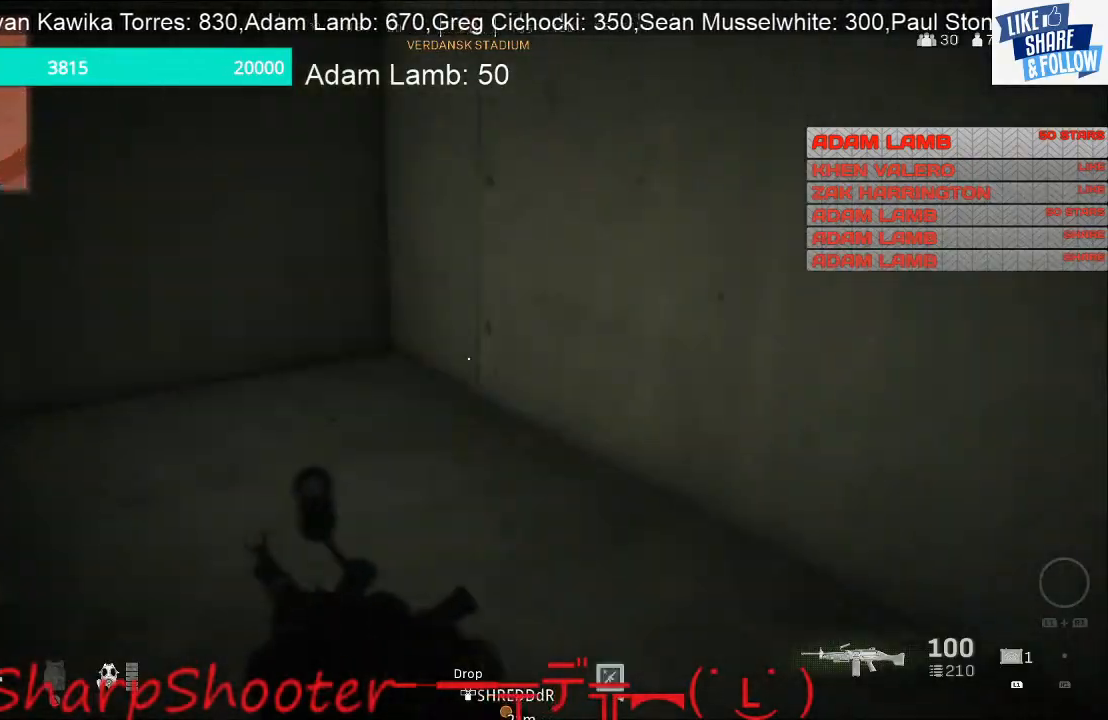
Gameplay with a controller (PlayStation layout); each line is a JSON object with the inputs held at the frame after it. "events" lists button and stick changes between this image and that frame as [ms after this image, input, new state], when the widget could be followed in between. Not read: L3.
{"buttons": [], "left_stick": "up", "right_stick": "up-left", "events": [[233, "right_stick", "up-left"]]}
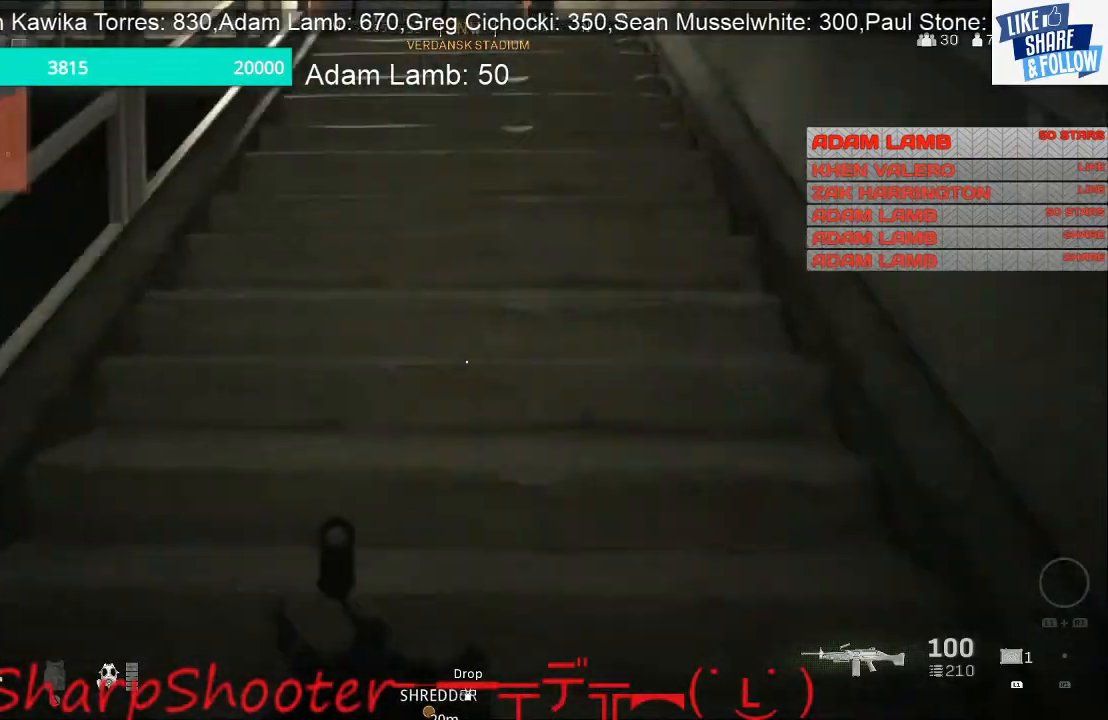
{"buttons": [], "left_stick": "up", "right_stick": "center", "events": [[367, "right_stick", "center"]]}
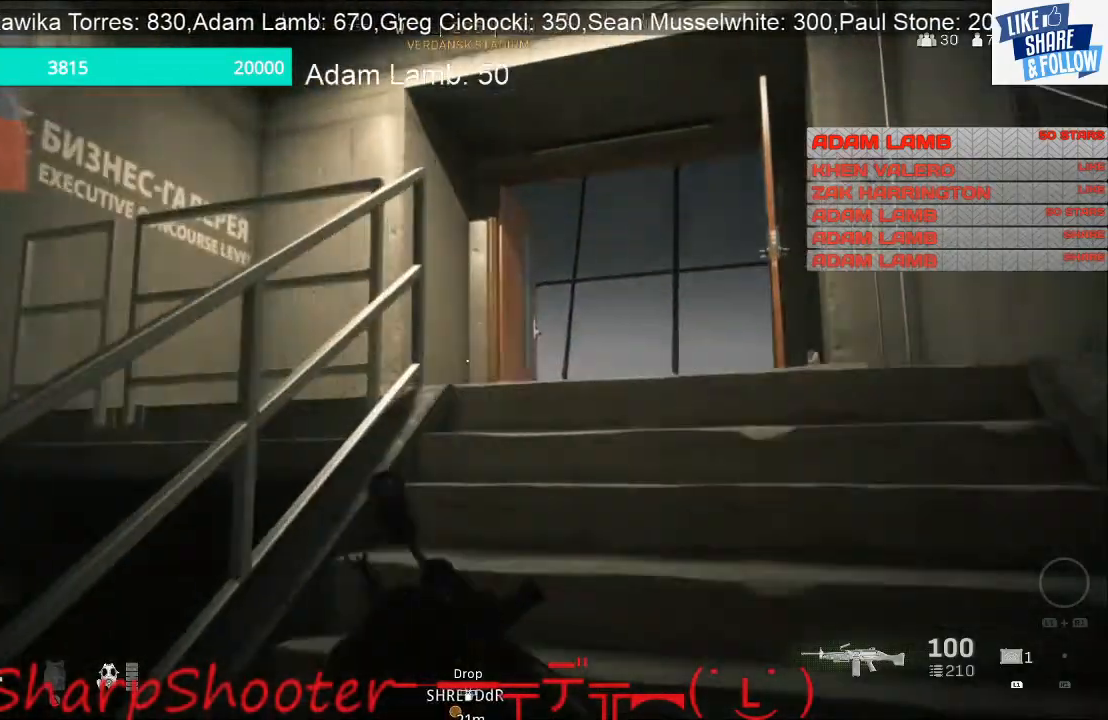
{"buttons": [], "left_stick": "up", "right_stick": "center", "events": [[133, "right_stick", "down"], [333, "right_stick", "center"]]}
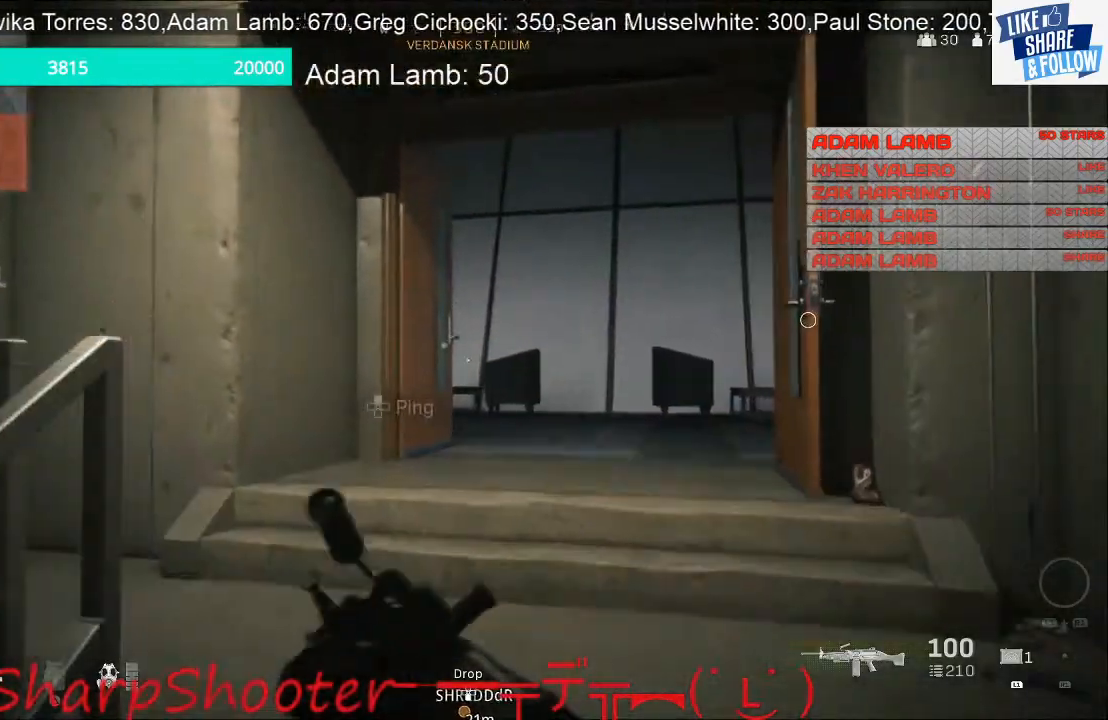
{"buttons": [], "left_stick": "up", "right_stick": "center", "events": [[333, "R3", "down"], [467, "R3", "up"]]}
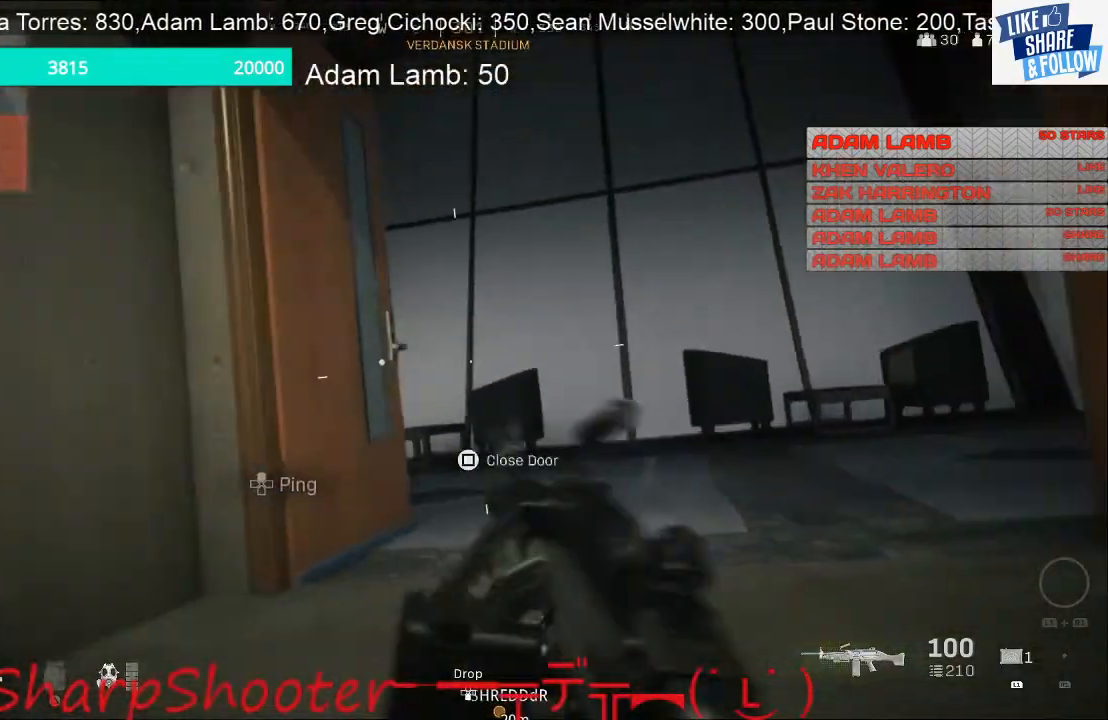
{"buttons": [], "left_stick": "left", "right_stick": "center", "events": [[33, "right_stick", "down-right"], [300, "left_stick", "left"], [500, "right_stick", "center"]]}
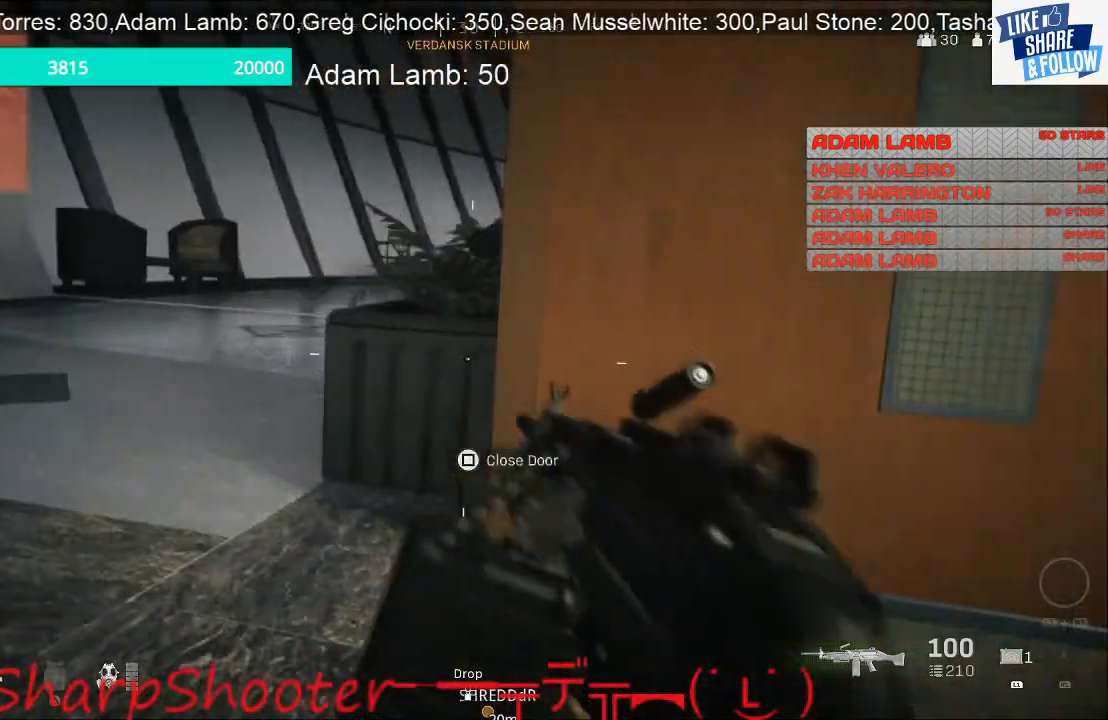
{"buttons": [], "left_stick": "left", "right_stick": "center", "events": [[400, "right_stick", "right"], [500, "right_stick", "center"]]}
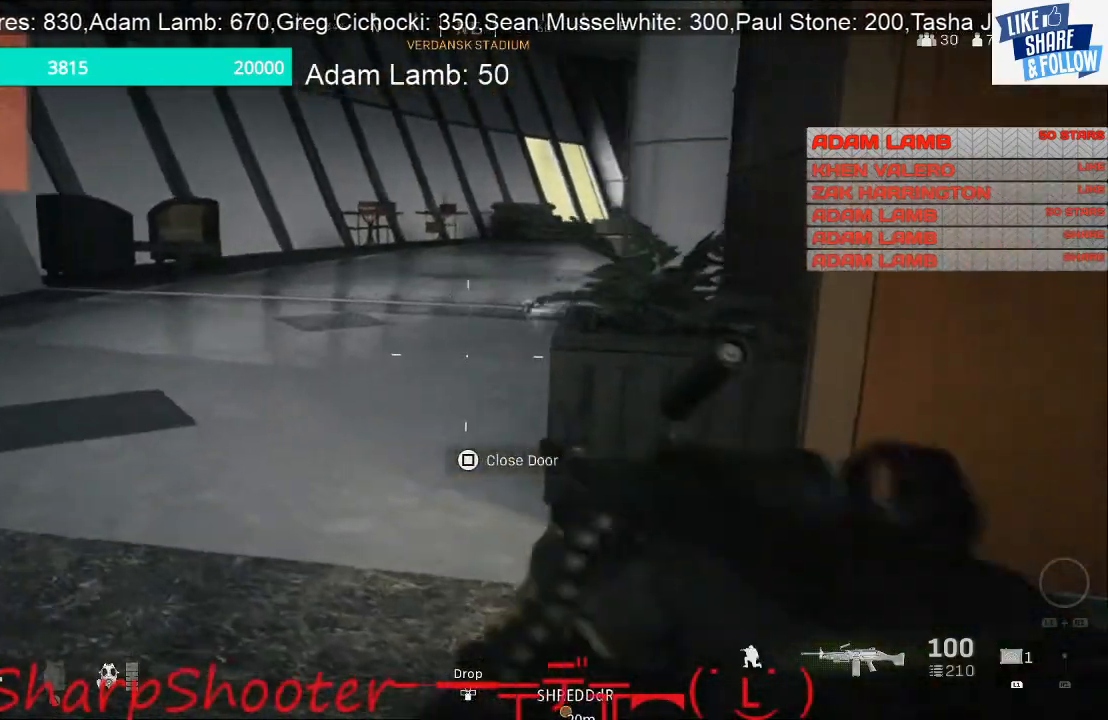
{"buttons": [], "left_stick": "down-right", "right_stick": "left", "events": [[300, "left_stick", "center"], [367, "left_stick", "right"], [433, "left_stick", "down-right"], [433, "right_stick", "left"]]}
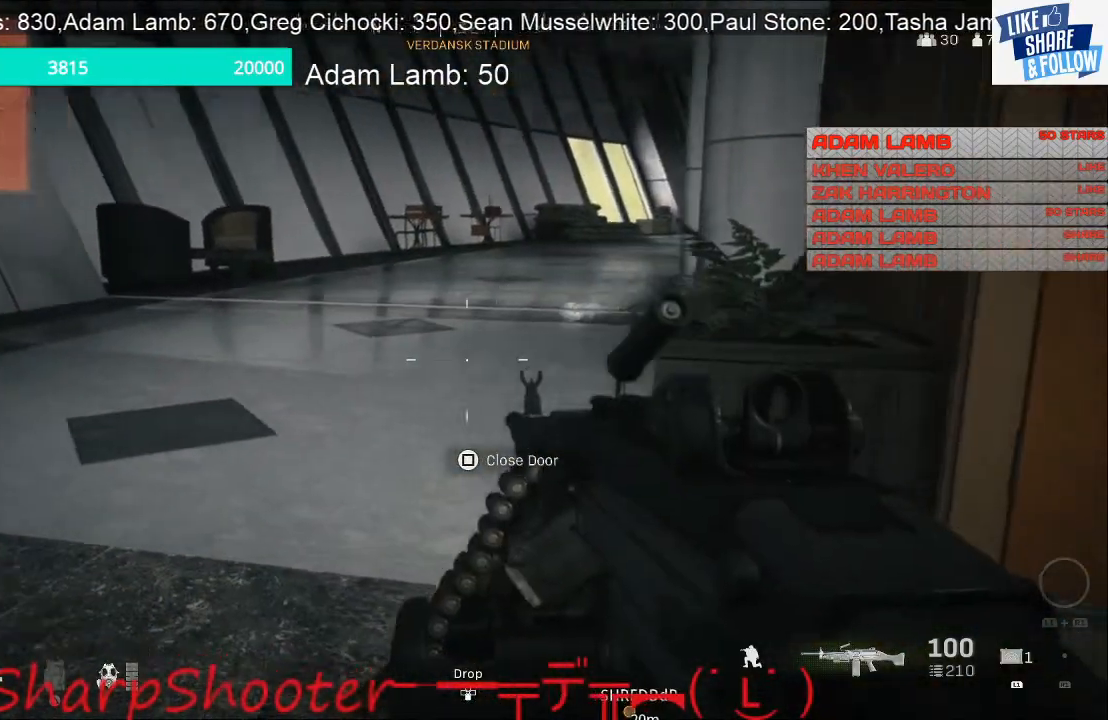
{"buttons": [], "left_stick": "down-right", "right_stick": "center", "events": [[500, "right_stick", "center"]]}
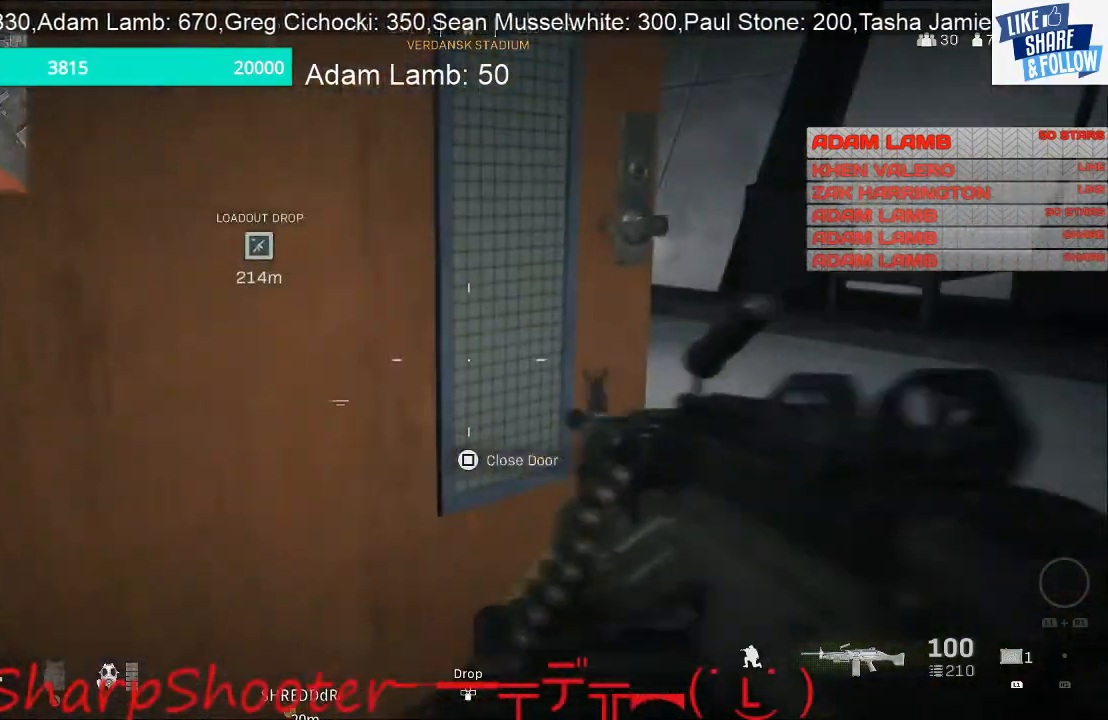
{"buttons": ["L2"], "left_stick": "up-left", "right_stick": "up-right", "events": [[100, "right_stick", "right"], [267, "left_stick", "down-left"], [333, "left_stick", "left"], [400, "right_stick", "up-right"], [433, "L2", "down"], [467, "left_stick", "up-left"]]}
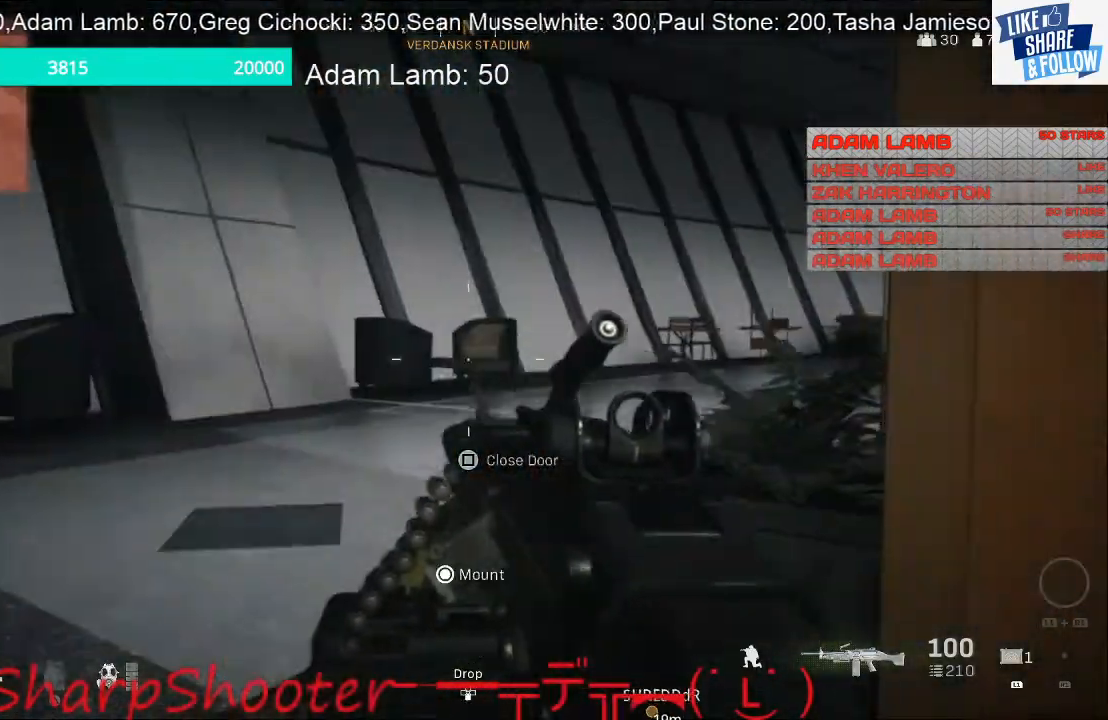
{"buttons": ["L2"], "left_stick": "up-left", "right_stick": "down-right", "events": [[67, "right_stick", "center"], [167, "right_stick", "right"], [433, "right_stick", "down-right"]]}
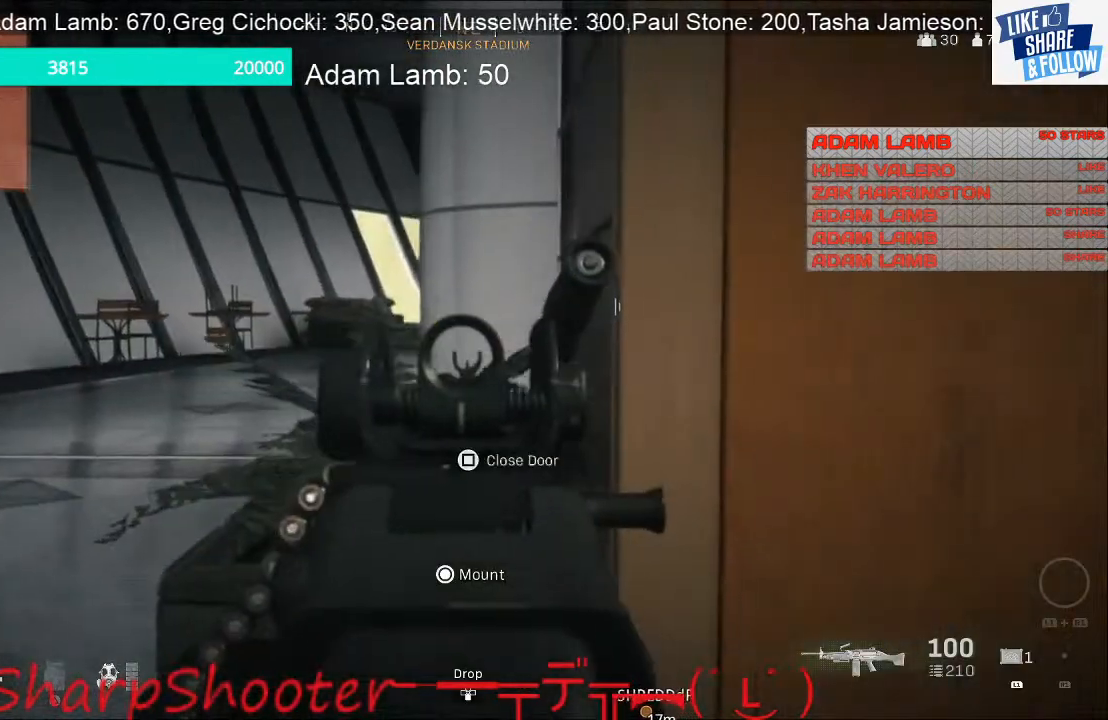
{"buttons": ["L2"], "left_stick": "up-left", "right_stick": "center", "events": [[33, "right_stick", "center"]]}
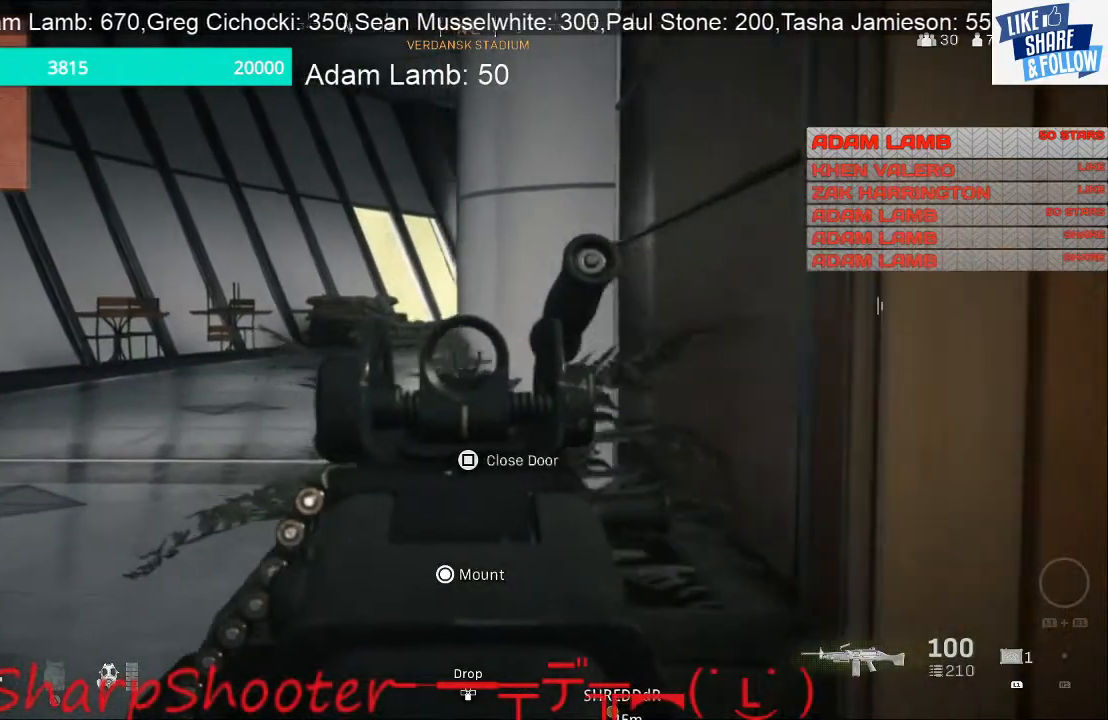
{"buttons": ["L2"], "left_stick": "up-left", "right_stick": "center", "events": []}
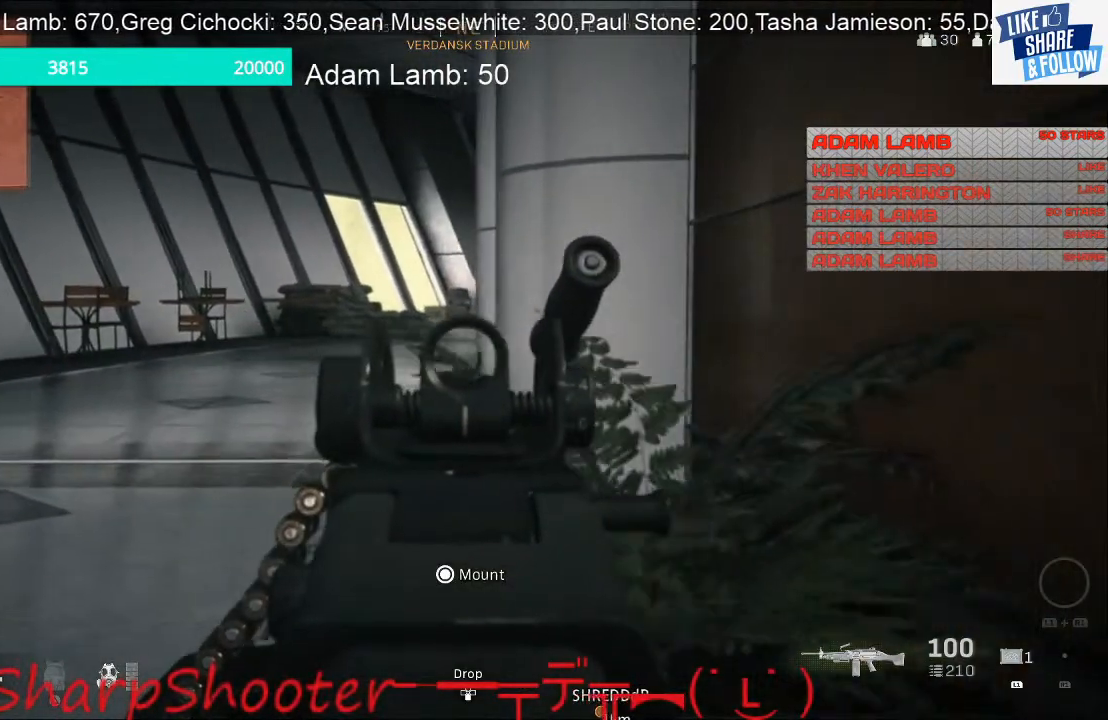
{"buttons": ["L2"], "left_stick": "up-left", "right_stick": "center", "events": []}
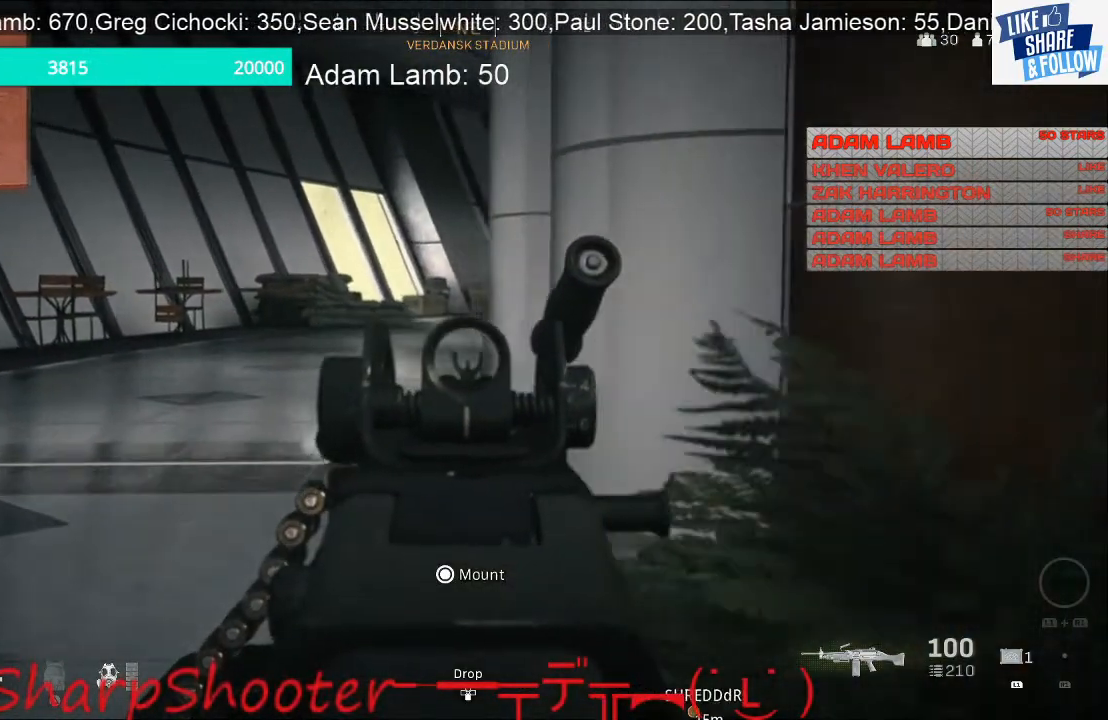
{"buttons": [], "left_stick": "down", "right_stick": "left", "events": [[400, "L2", "up"], [467, "left_stick", "down"], [467, "right_stick", "left"]]}
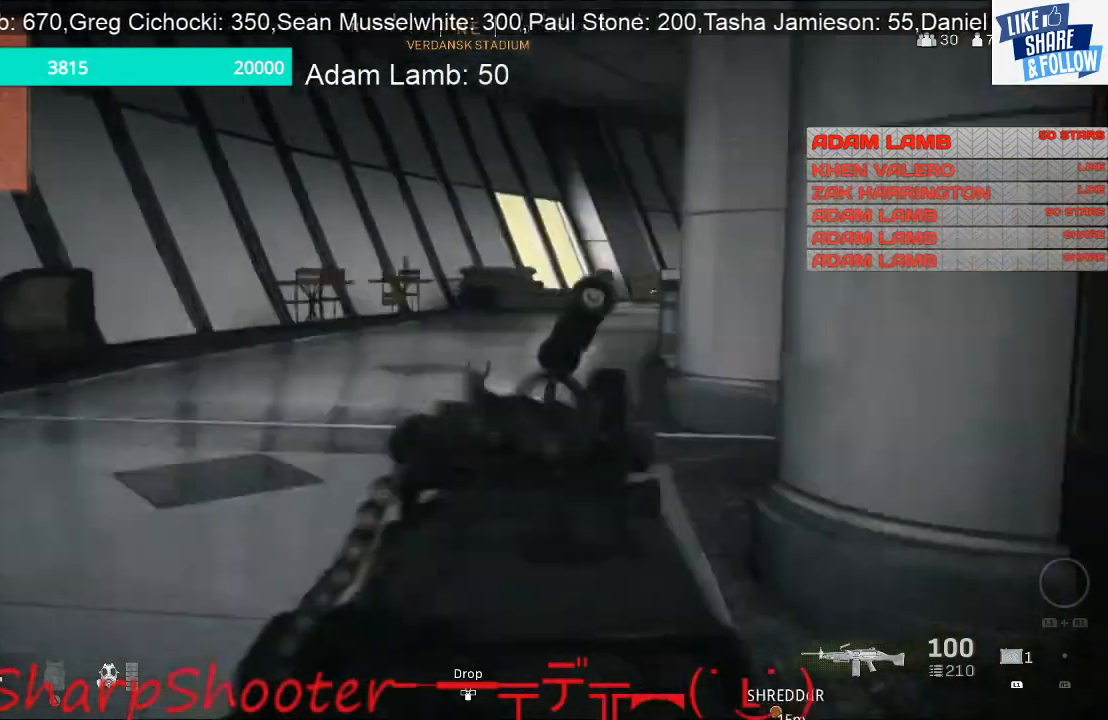
{"buttons": [], "left_stick": "down-right", "right_stick": "left", "events": [[33, "left_stick", "down-right"]]}
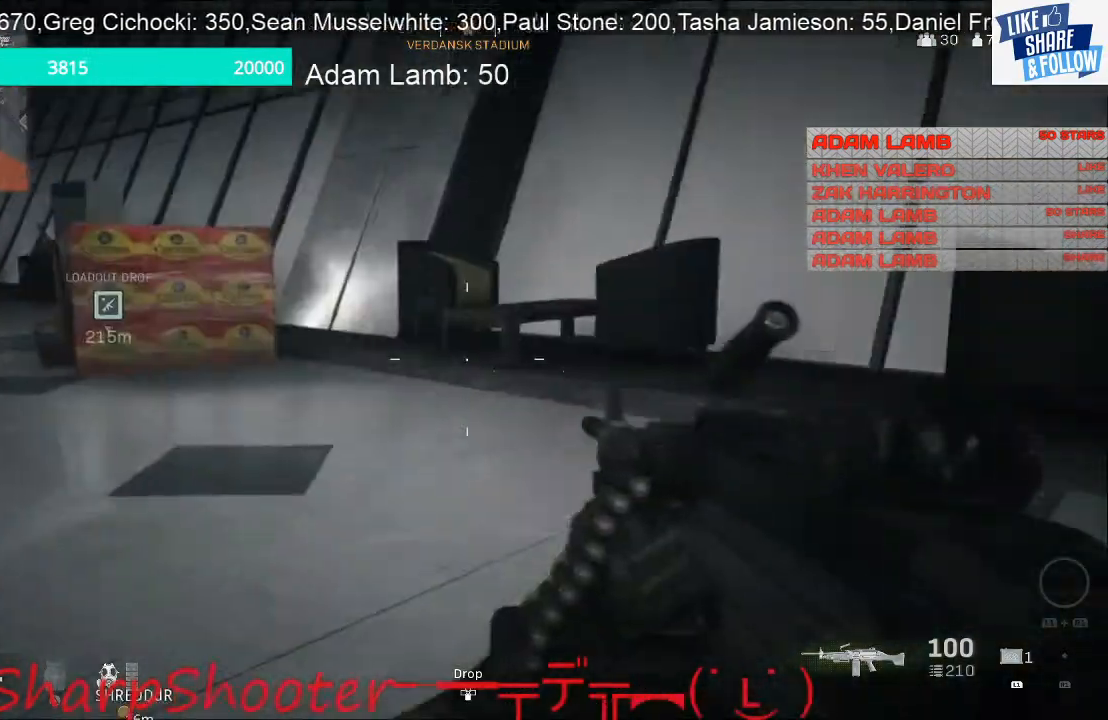
{"buttons": [], "left_stick": "down-right", "right_stick": "center", "events": [[67, "right_stick", "center"], [300, "right_stick", "left"], [467, "right_stick", "center"]]}
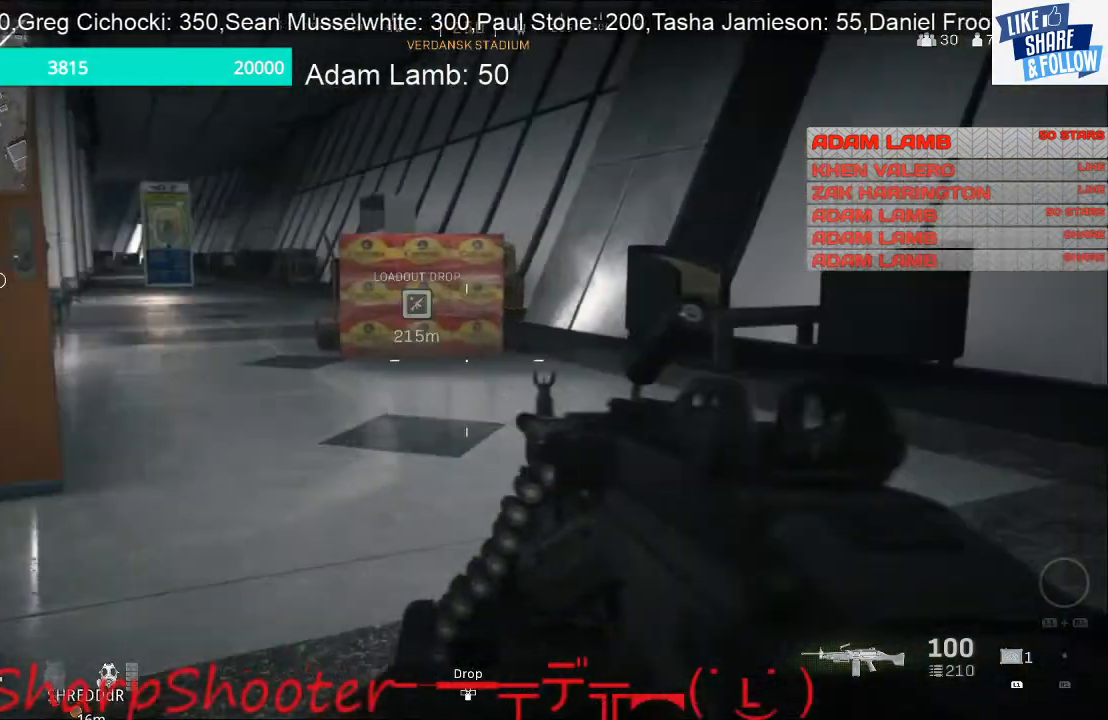
{"buttons": [], "left_stick": "down-right", "right_stick": "right", "events": [[400, "right_stick", "right"]]}
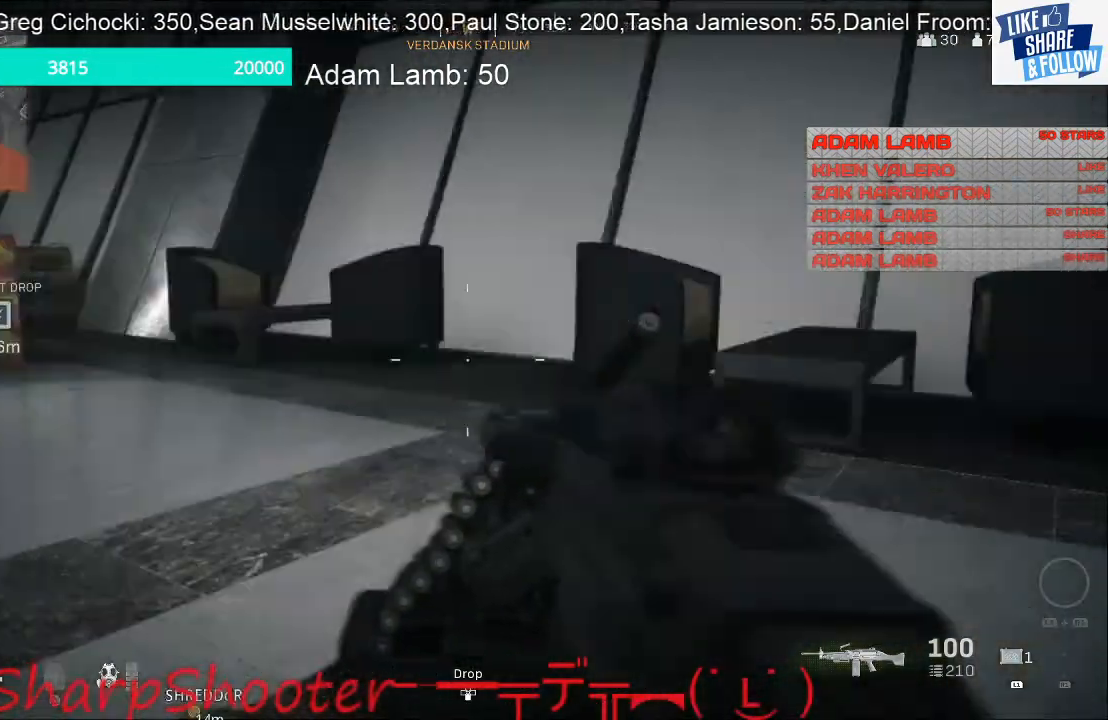
{"buttons": [], "left_stick": "up", "right_stick": "center", "events": [[67, "left_stick", "up-right"], [200, "left_stick", "up"], [433, "right_stick", "center"]]}
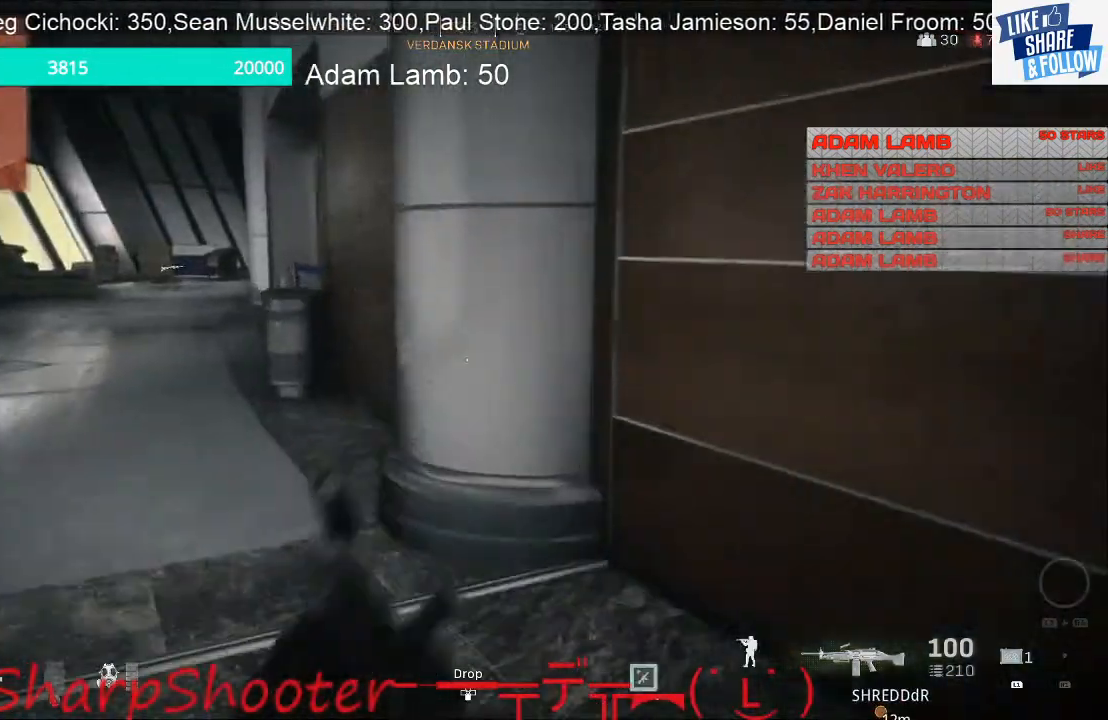
{"buttons": [], "left_stick": "up", "right_stick": "center", "events": [[233, "right_stick", "left"], [367, "right_stick", "center"]]}
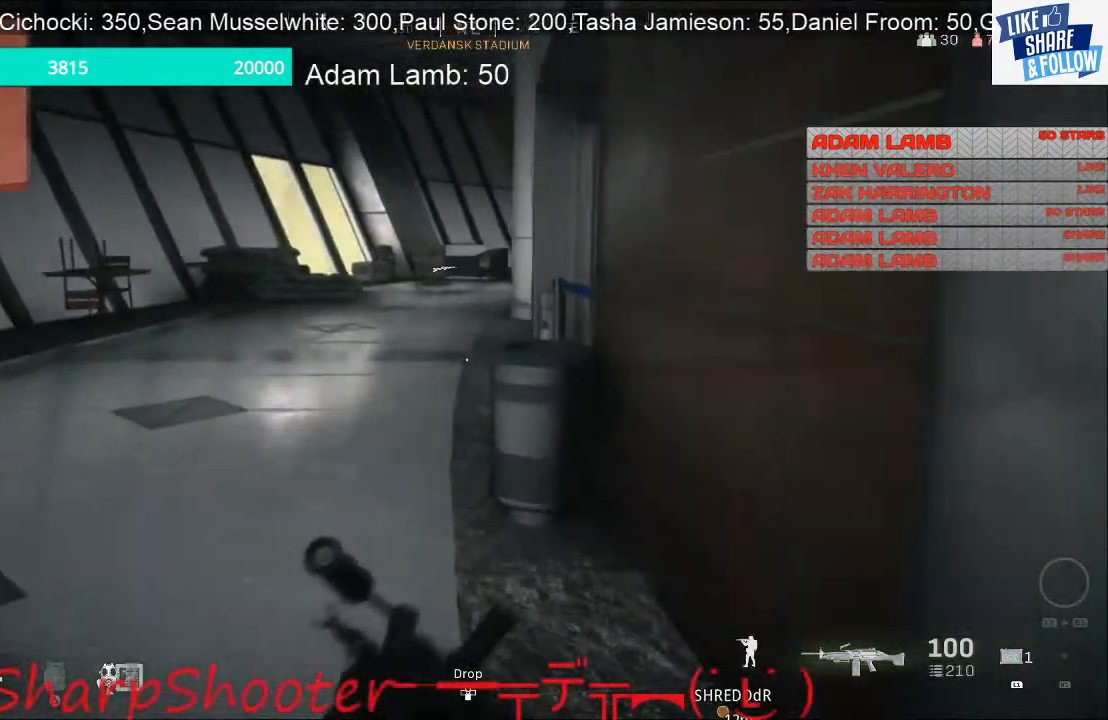
{"buttons": [], "left_stick": "up", "right_stick": "center", "events": []}
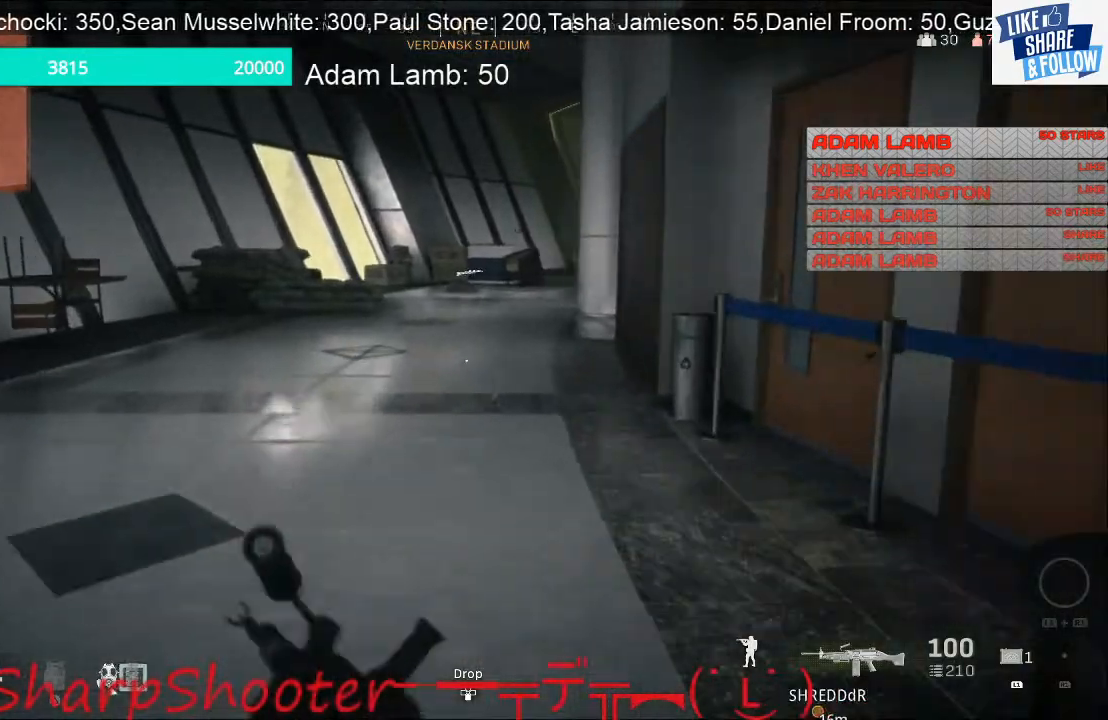
{"buttons": [], "left_stick": "up", "right_stick": "center", "events": []}
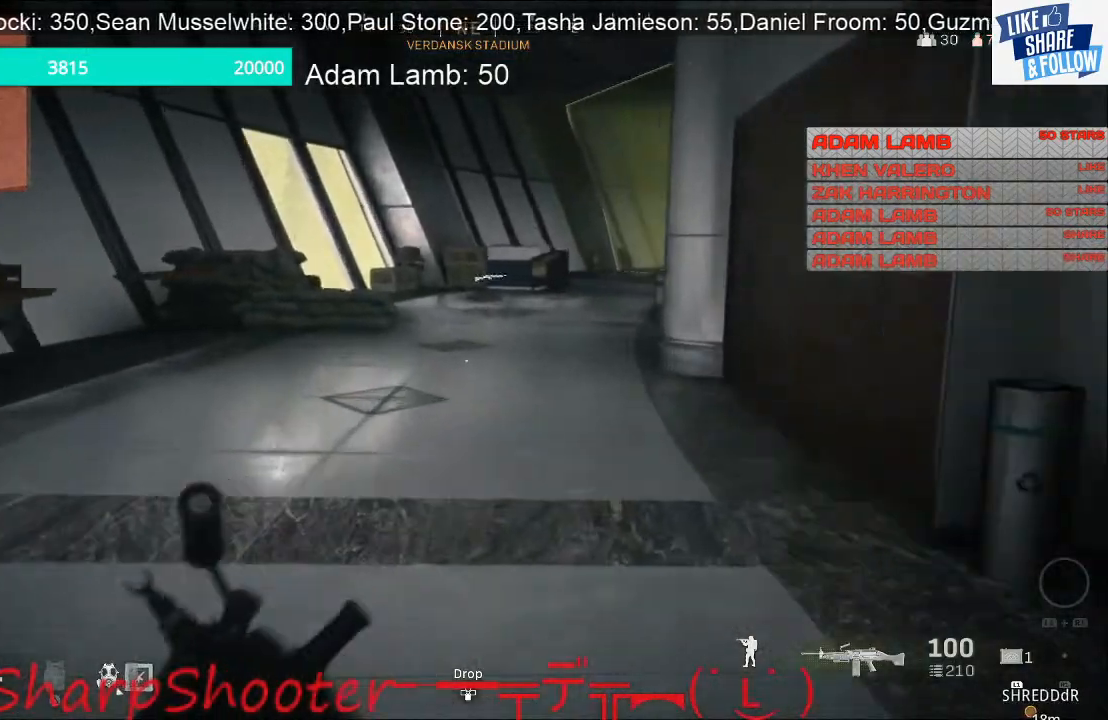
{"buttons": [], "left_stick": "up", "right_stick": "center", "events": []}
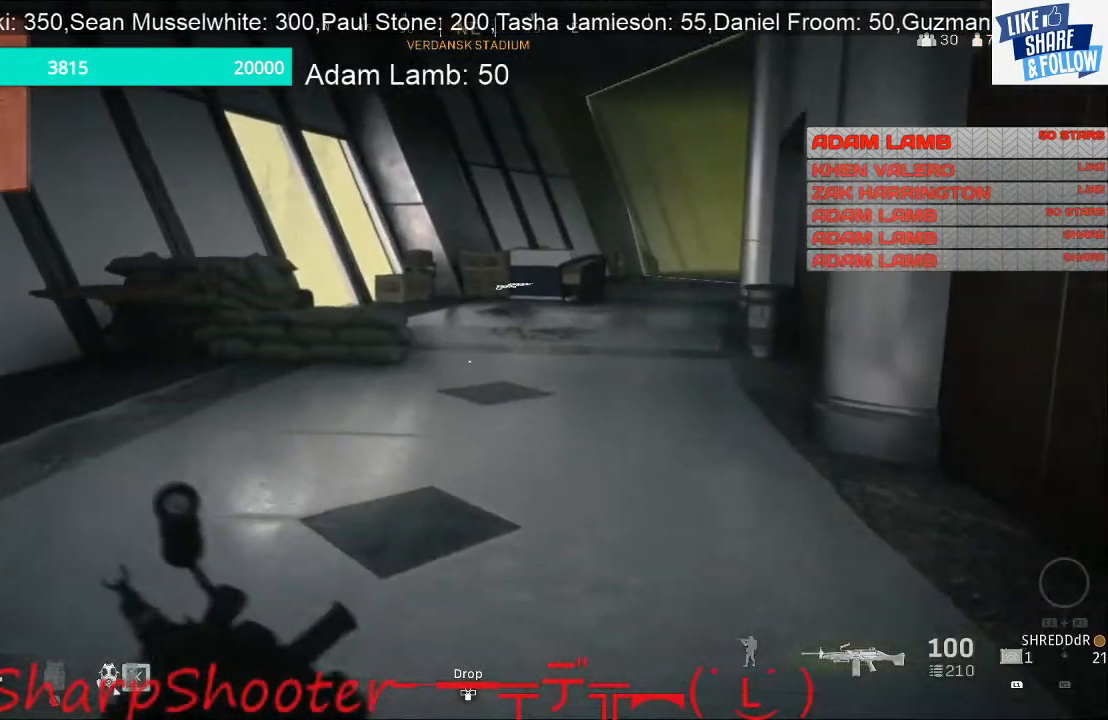
{"buttons": [], "left_stick": "up", "right_stick": "center", "events": [[200, "right_stick", "right"], [400, "right_stick", "center"]]}
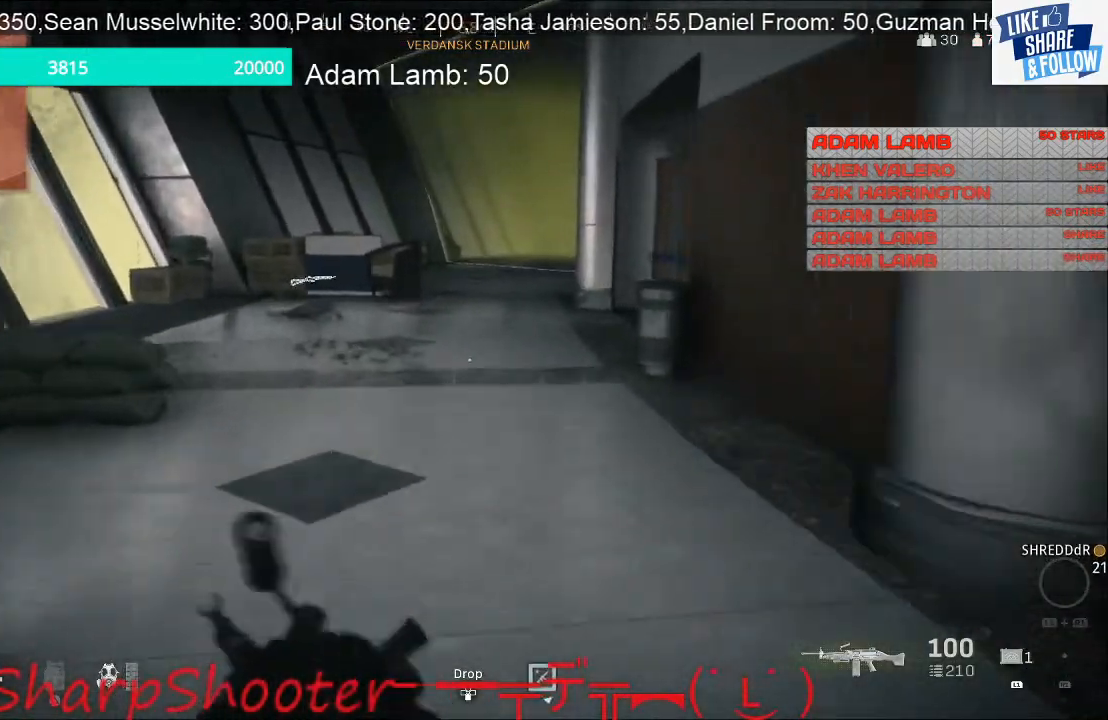
{"buttons": [], "left_stick": "up", "right_stick": "center", "events": []}
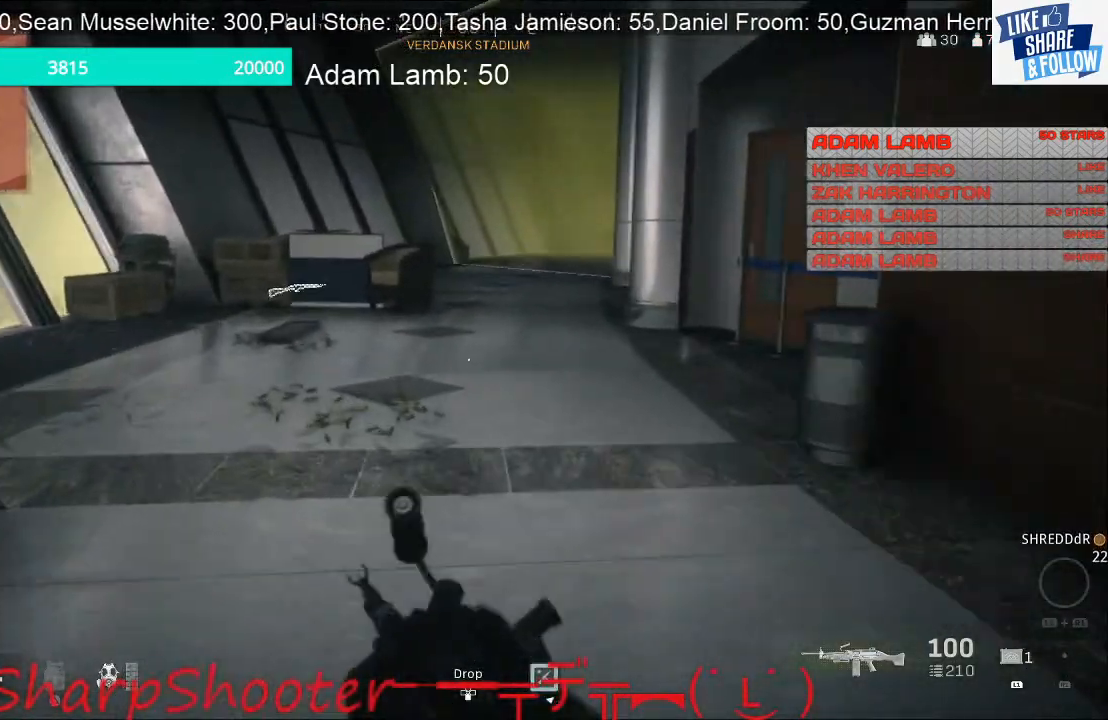
{"buttons": [], "left_stick": "up-left", "right_stick": "right", "events": [[267, "right_stick", "right"], [433, "left_stick", "up-left"]]}
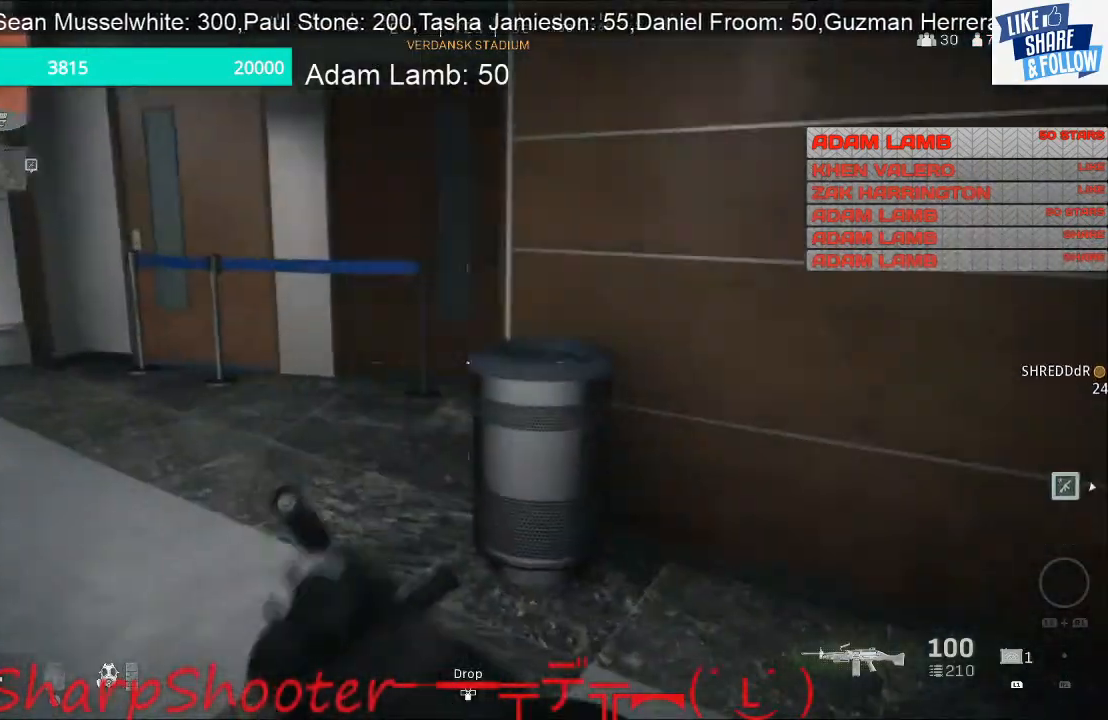
{"buttons": [], "left_stick": "left", "right_stick": "center", "events": [[167, "left_stick", "left"], [167, "right_stick", "center"]]}
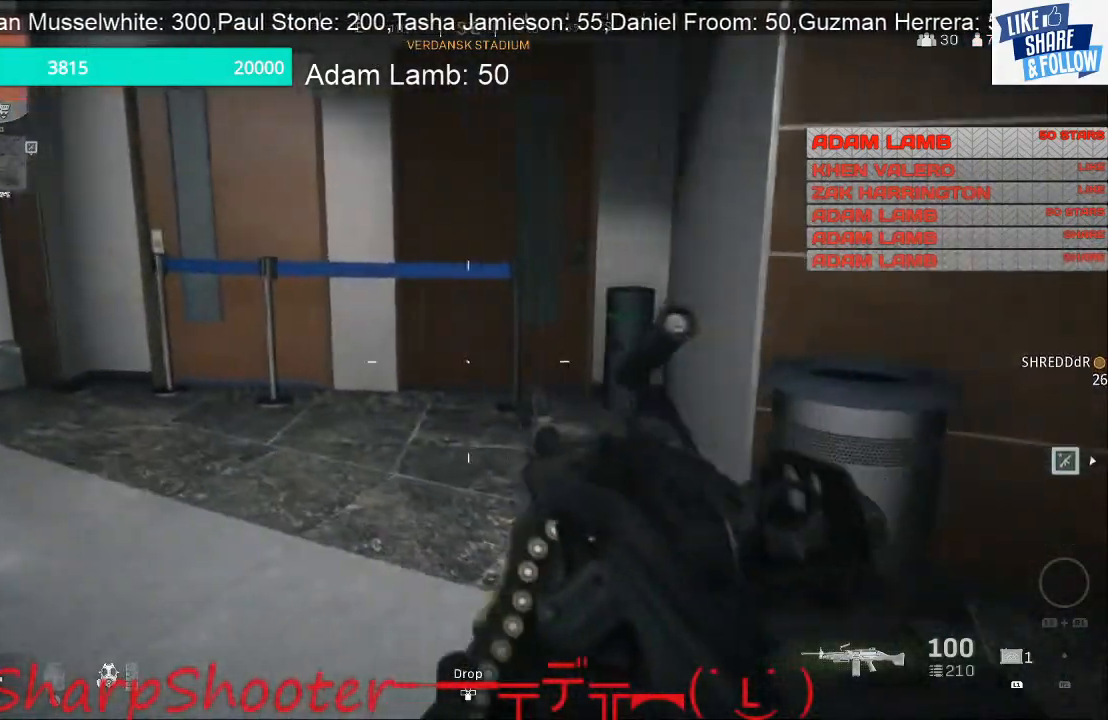
{"buttons": [], "left_stick": "up", "right_stick": "center", "events": [[100, "right_stick", "left"], [167, "left_stick", "up"], [400, "right_stick", "center"]]}
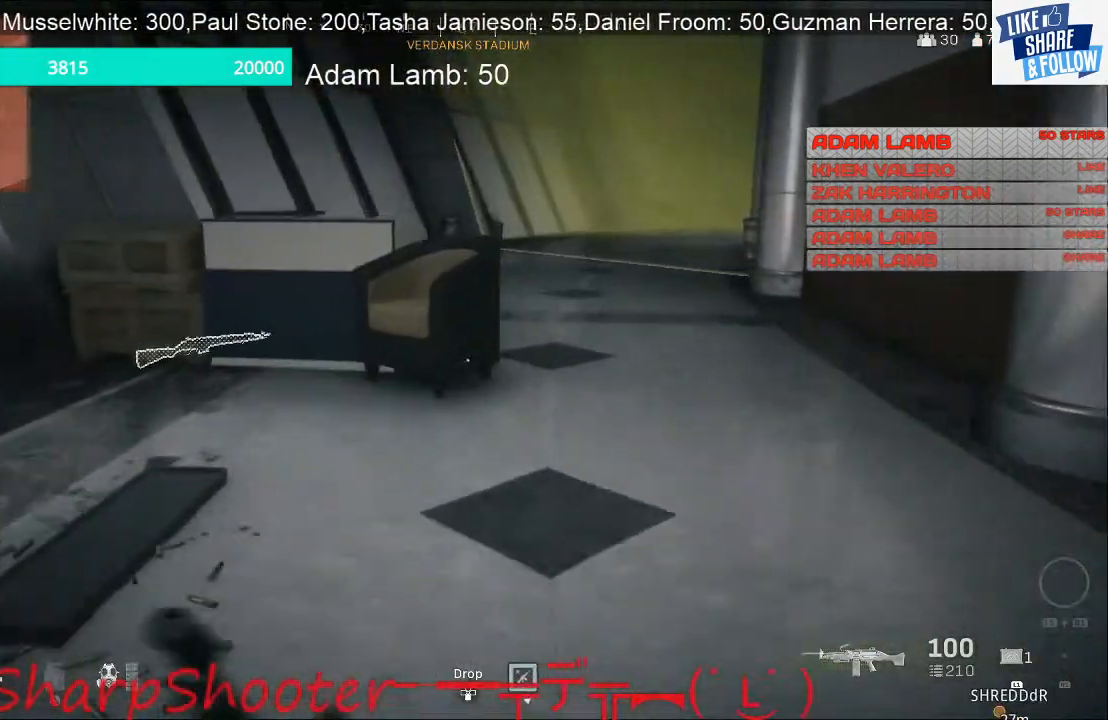
{"buttons": [], "left_stick": "up-right", "right_stick": "center", "events": [[300, "left_stick", "up-right"]]}